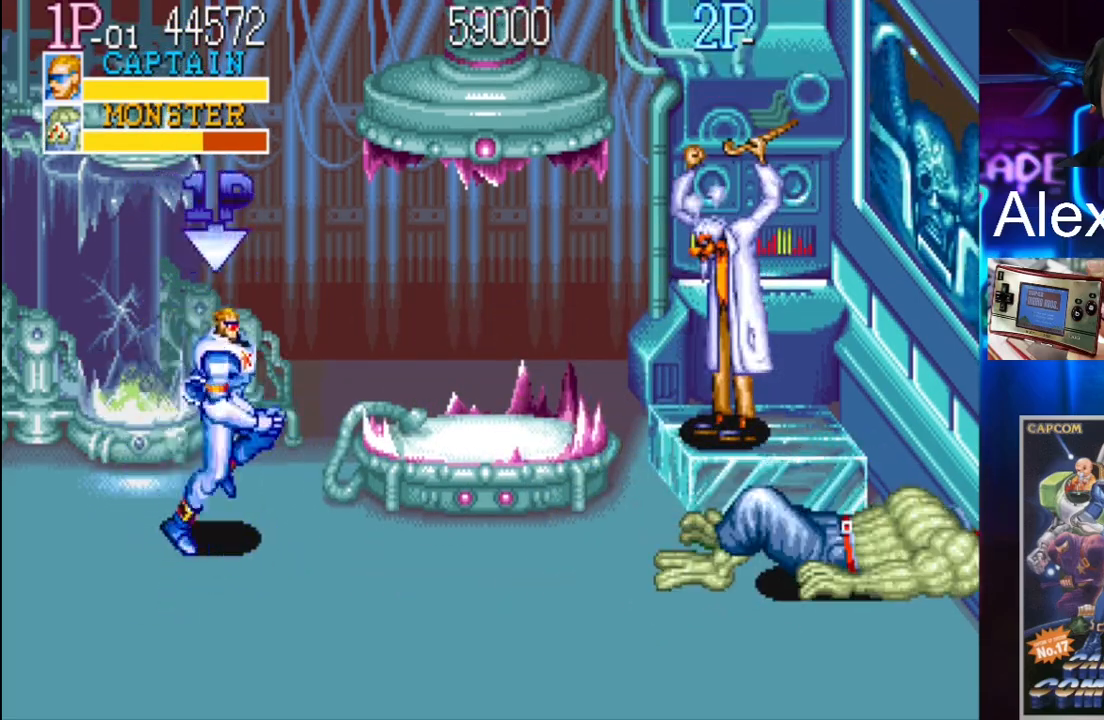
Gameplay with a controller (Xbox layout); each line is a JSON object with the inputs held at the frame after it. "events" lists button and stick changes between this image and that frame as [ms after this image, input, new state], when the widget could be followed in between. Not read: L3 R3 left_stick right_stick.
{"buttons": ["X", "DPAD_RIGHT"], "events": [[133, "Y", "down"], [300, "Y", "up"], [433, "X", "down"]]}
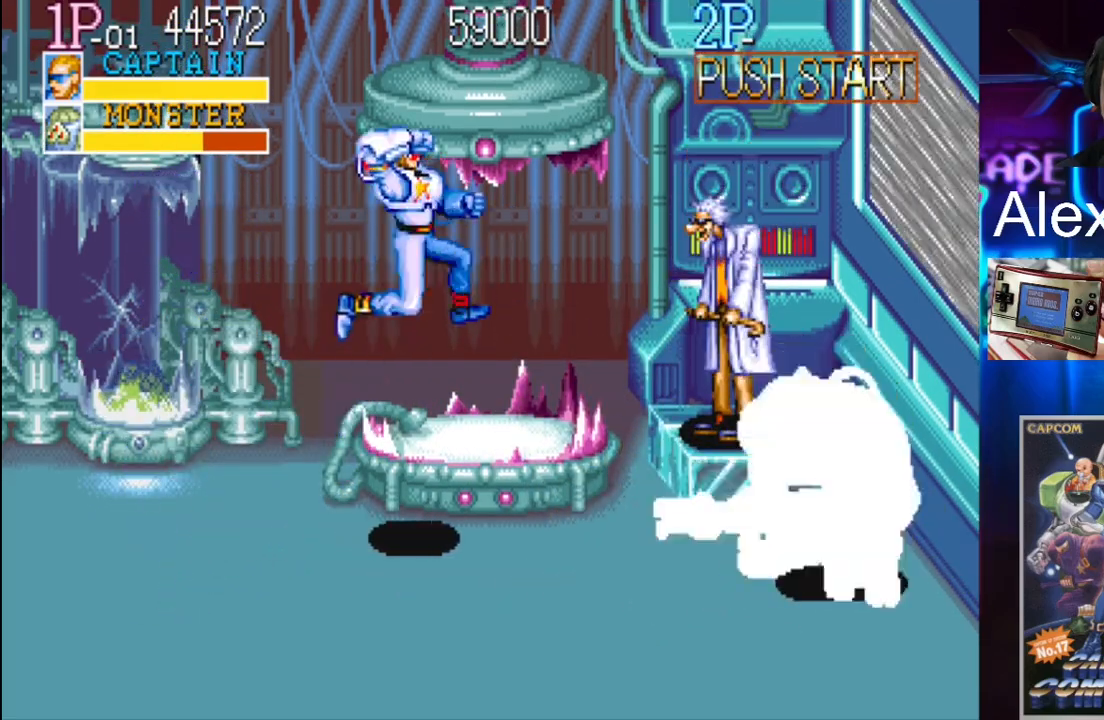
{"buttons": [], "events": [[133, "X", "up"], [200, "DPAD_RIGHT", "up"]]}
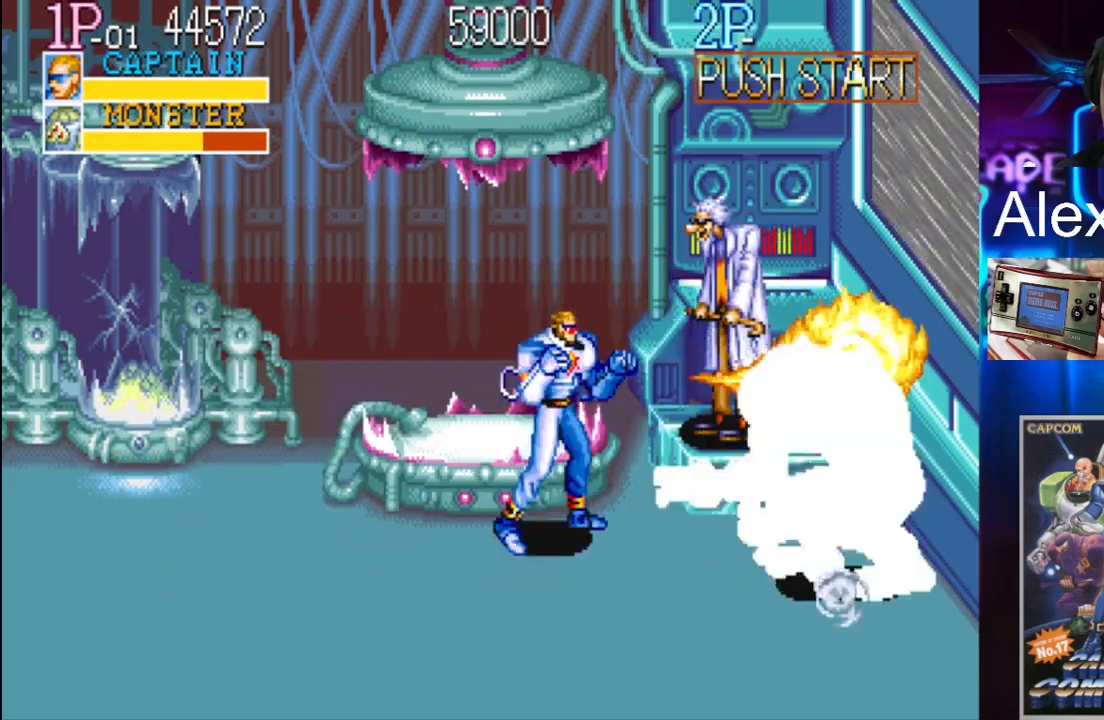
{"buttons": ["DPAD_LEFT"], "events": [[167, "DPAD_LEFT", "down"], [267, "DPAD_LEFT", "up"], [333, "DPAD_LEFT", "down"]]}
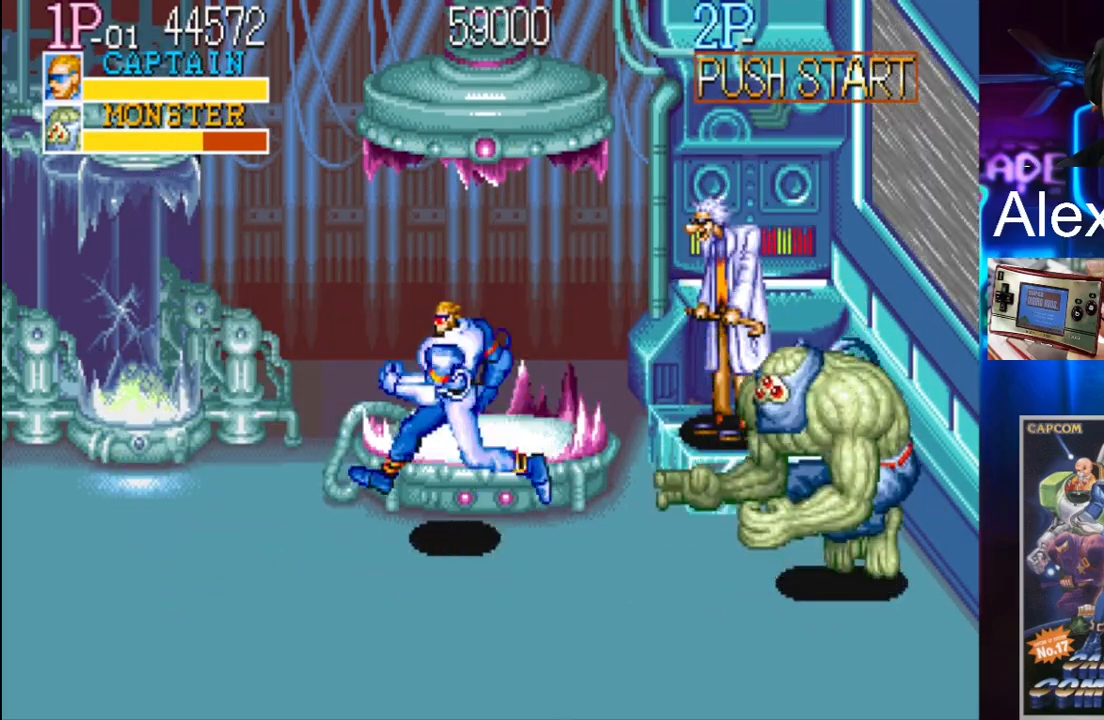
{"buttons": ["DPAD_LEFT"], "events": [[400, "DPAD_DOWN", "down"], [500, "DPAD_DOWN", "up"]]}
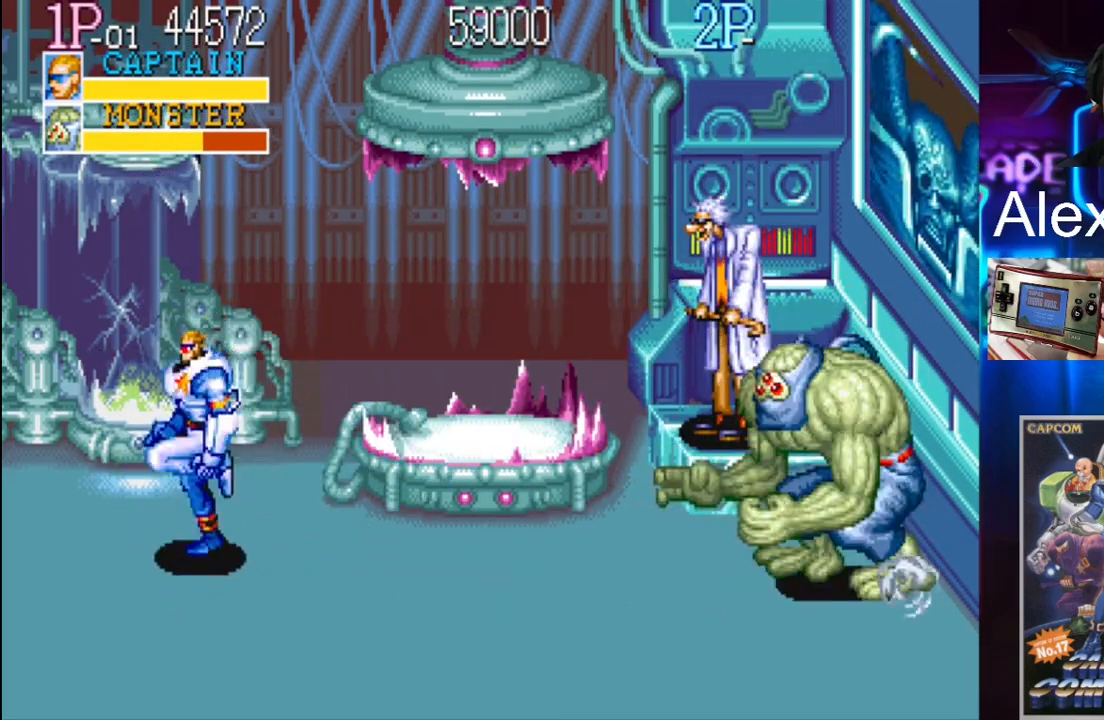
{"buttons": ["DPAD_RIGHT"], "events": [[33, "DPAD_LEFT", "up"], [233, "DPAD_RIGHT", "down"], [300, "DPAD_RIGHT", "up"], [367, "DPAD_RIGHT", "down"]]}
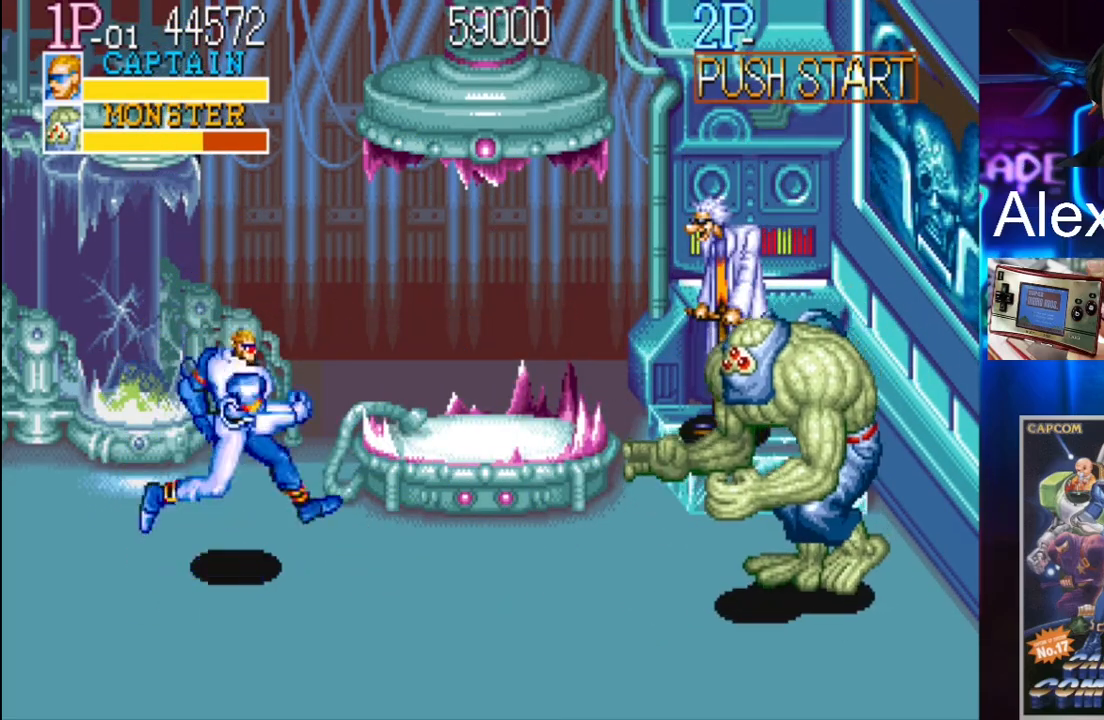
{"buttons": [], "events": [[67, "Y", "down"], [167, "Y", "up"], [300, "X", "down"], [467, "X", "up"], [500, "DPAD_RIGHT", "up"]]}
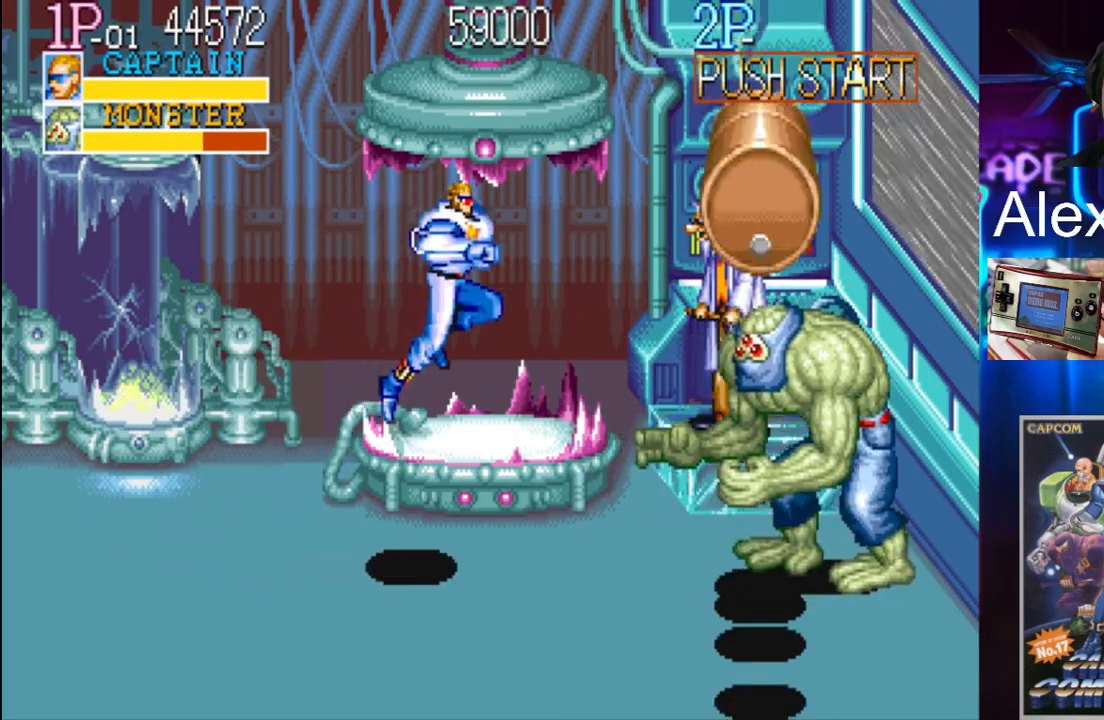
{"buttons": ["DPAD_DOWN"], "events": [[400, "DPAD_DOWN", "down"]]}
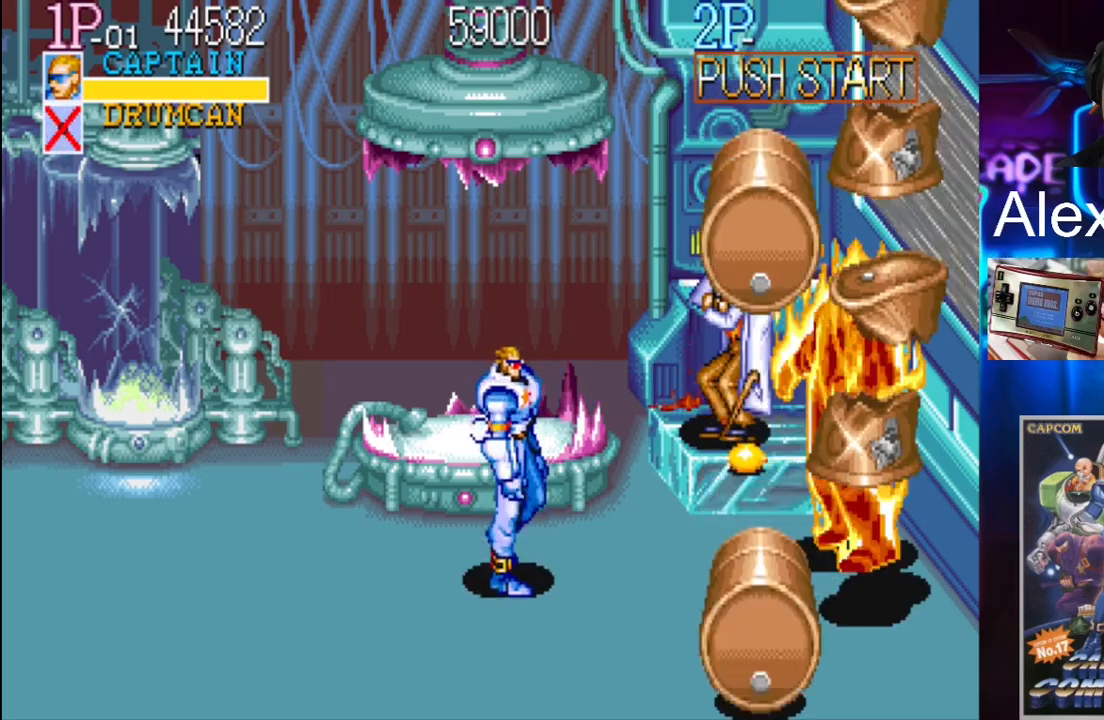
{"buttons": [], "events": [[100, "DPAD_RIGHT", "down"], [133, "X", "down"], [200, "DPAD_DOWN", "up"], [267, "DPAD_RIGHT", "up"], [267, "X", "up"]]}
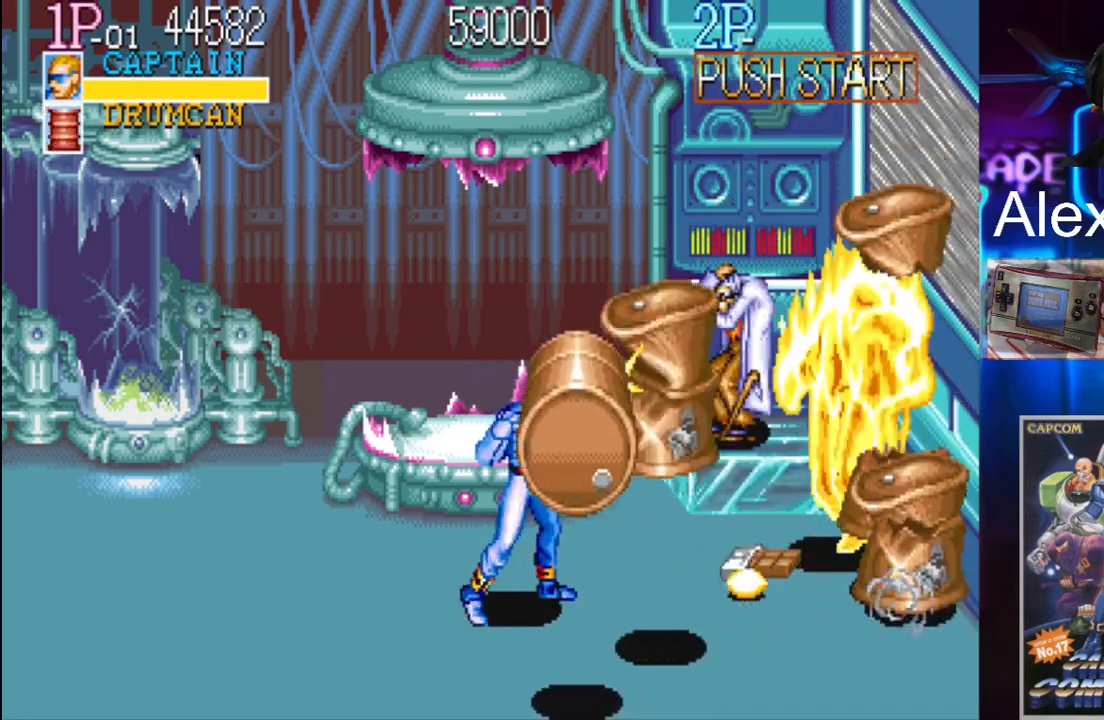
{"buttons": ["DPAD_DOWN"], "events": [[33, "X", "down"], [67, "X", "up"], [167, "X", "down"], [233, "X", "up"], [467, "DPAD_DOWN", "down"]]}
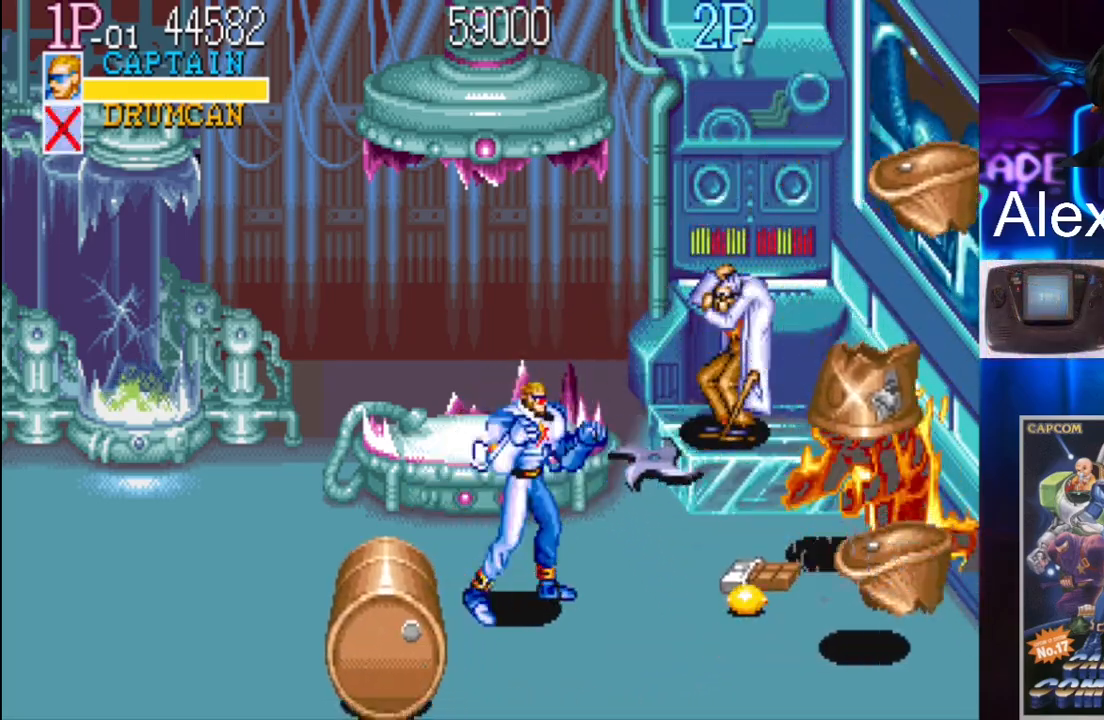
{"buttons": ["X", "DPAD_DOWN", "DPAD_LEFT"], "events": [[33, "DPAD_LEFT", "down"], [400, "X", "down"]]}
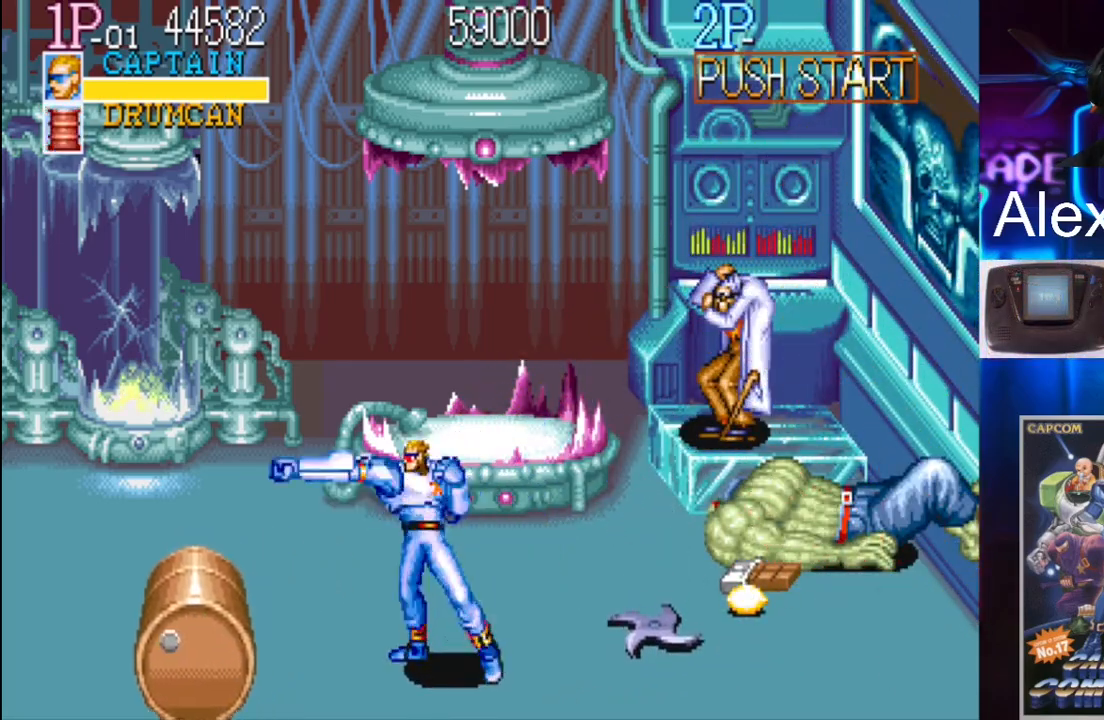
{"buttons": ["DPAD_UP", "DPAD_RIGHT"], "events": [[133, "DPAD_DOWN", "up"], [133, "DPAD_LEFT", "up"], [133, "X", "up"], [267, "DPAD_RIGHT", "down"], [333, "DPAD_RIGHT", "up"], [433, "DPAD_RIGHT", "down"], [500, "DPAD_UP", "down"]]}
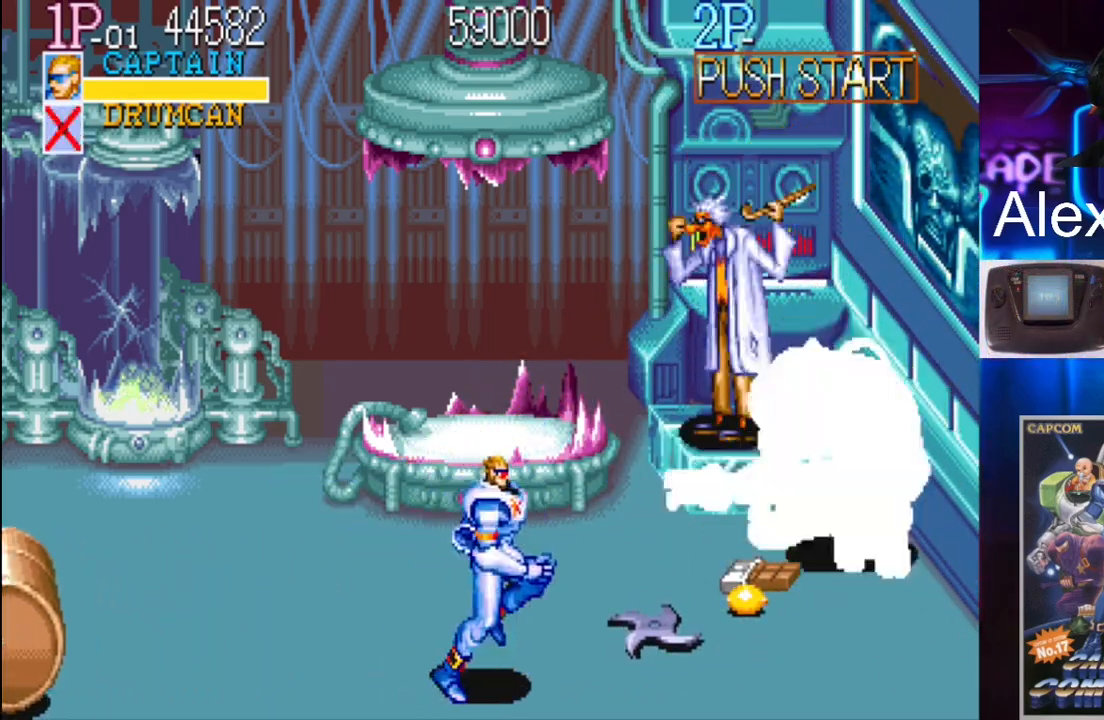
{"buttons": [], "events": [[200, "X", "down"], [367, "DPAD_RIGHT", "up"], [367, "DPAD_UP", "up"], [367, "X", "up"]]}
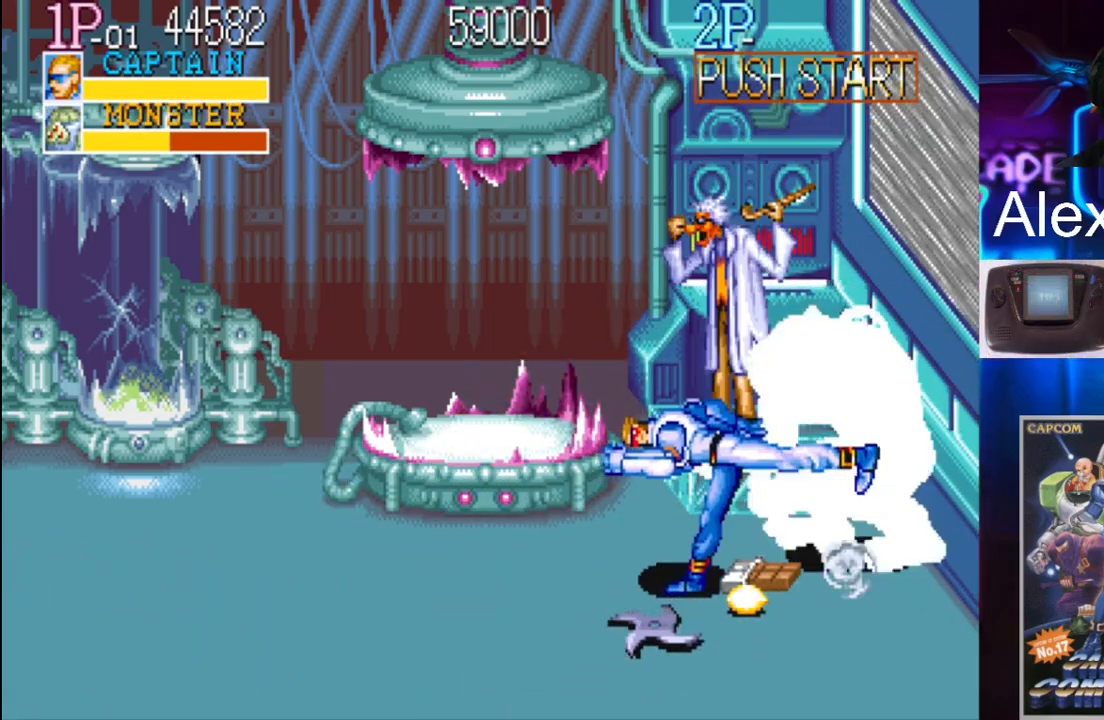
{"buttons": ["DPAD_LEFT"], "events": [[467, "DPAD_LEFT", "down"]]}
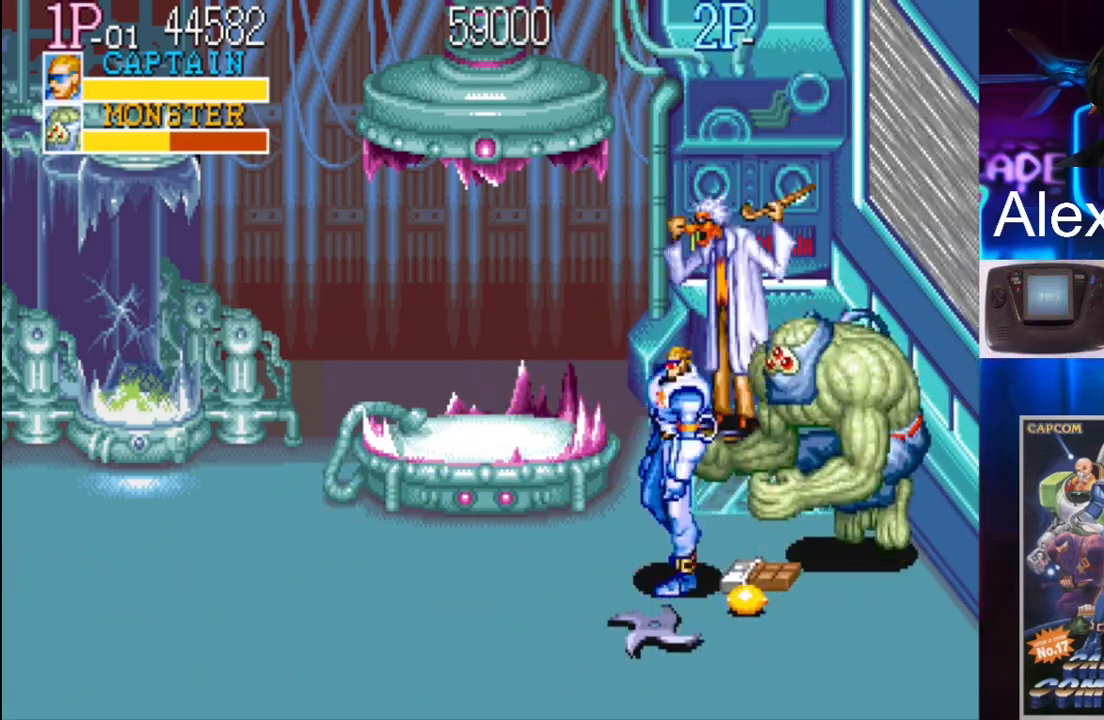
{"buttons": ["DPAD_RIGHT"], "events": [[67, "DPAD_DOWN", "down"], [233, "DPAD_DOWN", "up"], [367, "DPAD_UP", "down"], [400, "DPAD_LEFT", "up"], [467, "DPAD_RIGHT", "down"], [467, "DPAD_UP", "up"]]}
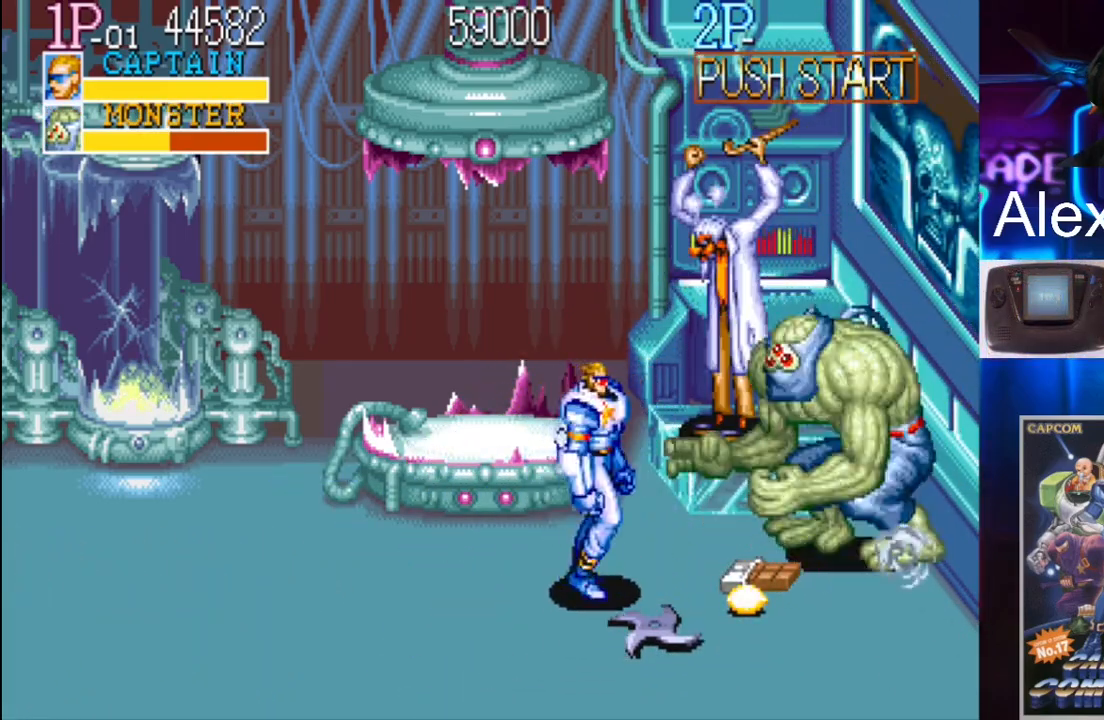
{"buttons": ["X", "Y", "DPAD_RIGHT"], "events": [[133, "DPAD_RIGHT", "up"], [433, "DPAD_RIGHT", "down"], [467, "X", "down"], [467, "Y", "down"]]}
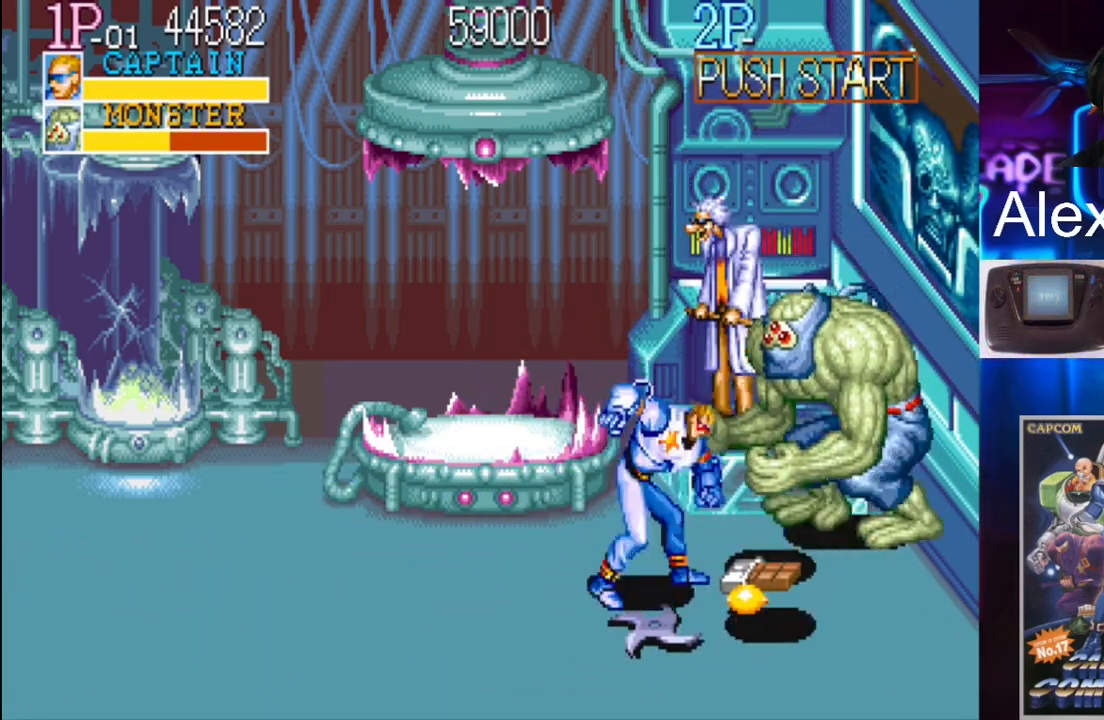
{"buttons": [], "events": [[167, "Y", "up"], [233, "X", "up"], [367, "DPAD_RIGHT", "up"]]}
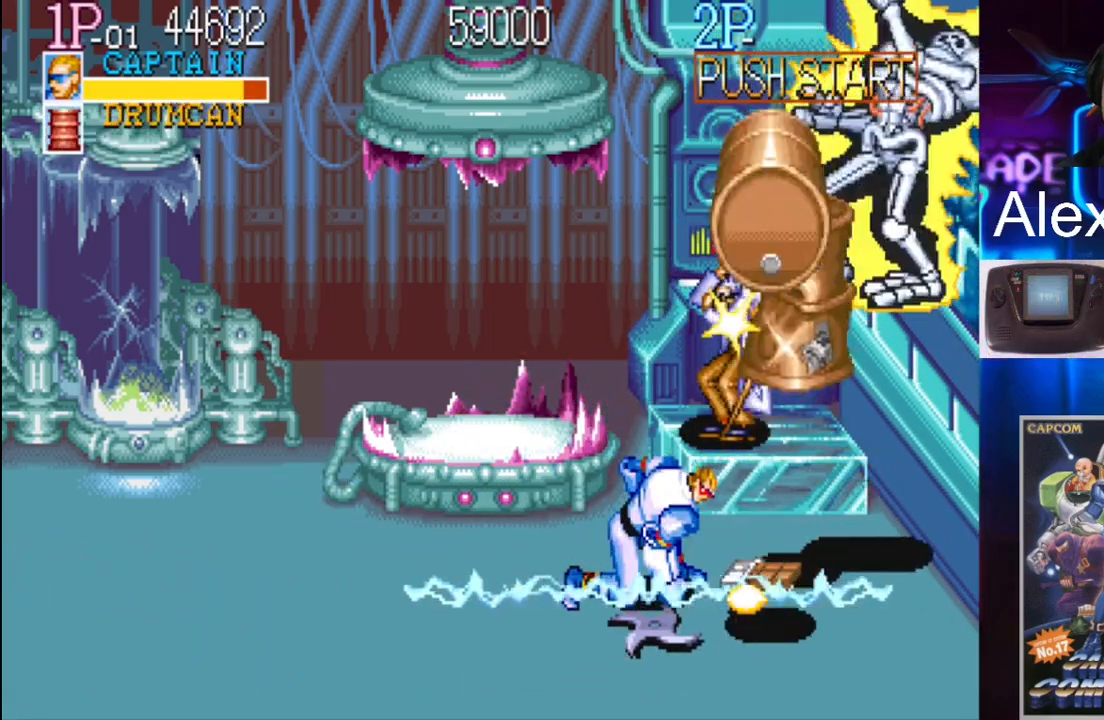
{"buttons": [], "events": []}
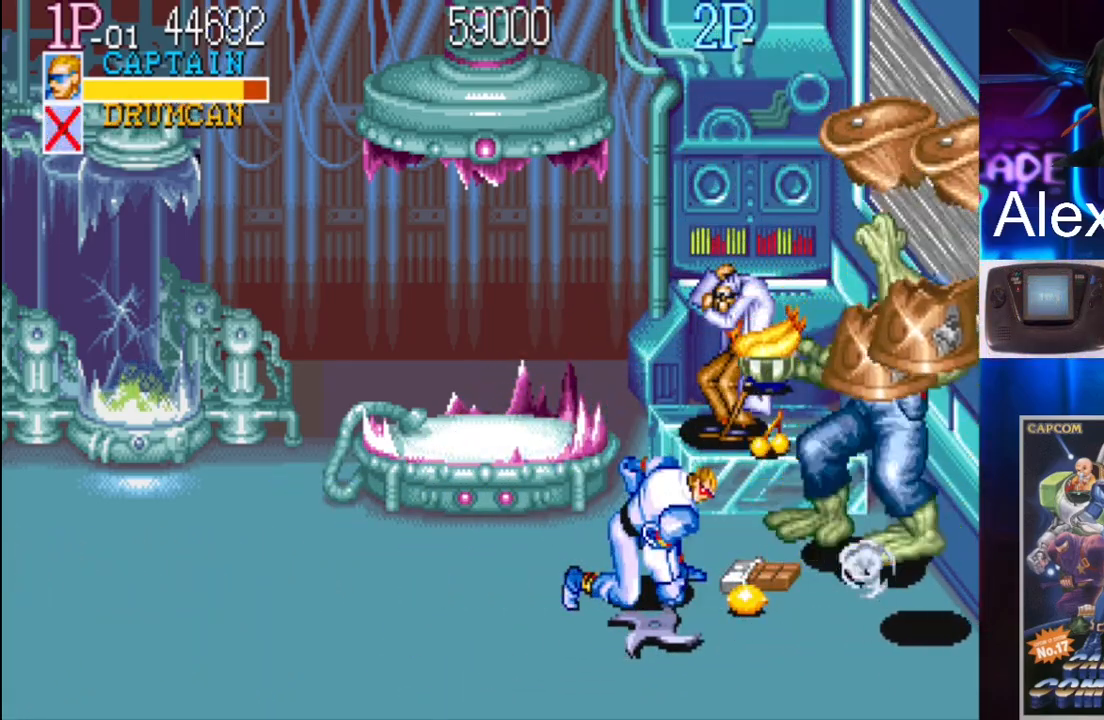
{"buttons": ["X"], "events": [[167, "DPAD_DOWN", "down"], [367, "DPAD_DOWN", "up"], [433, "X", "down"]]}
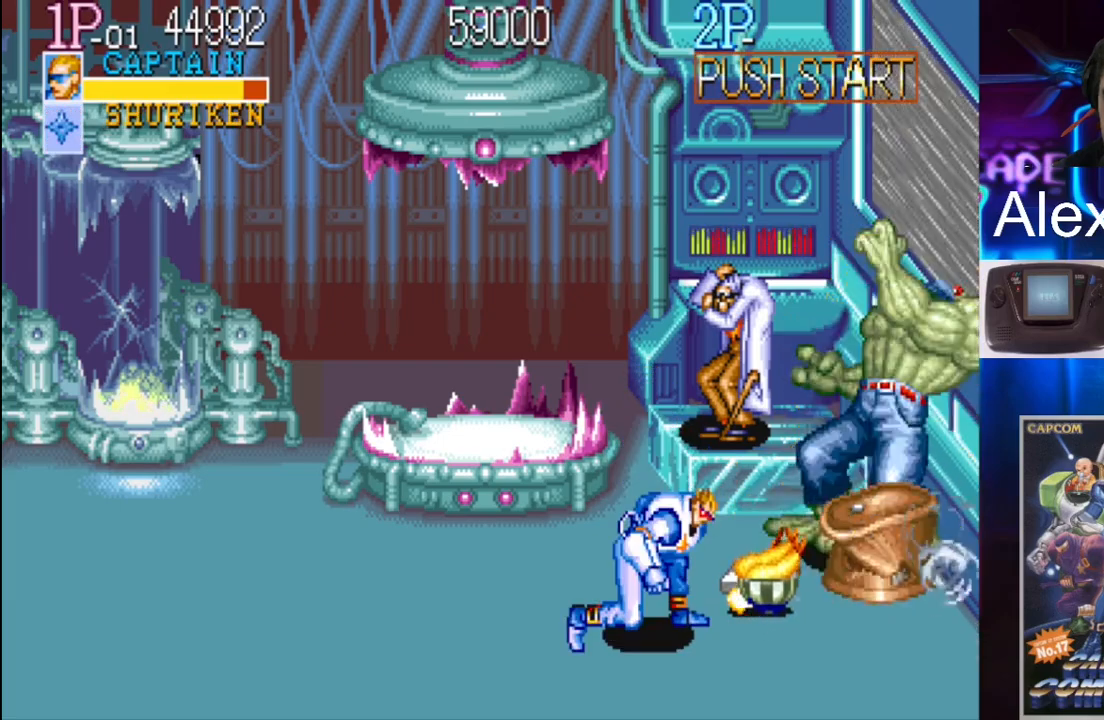
{"buttons": ["DPAD_DOWN", "DPAD_LEFT"], "events": [[67, "X", "up"], [200, "DPAD_DOWN", "down"], [200, "DPAD_LEFT", "down"], [267, "DPAD_DOWN", "up"], [367, "DPAD_DOWN", "down"]]}
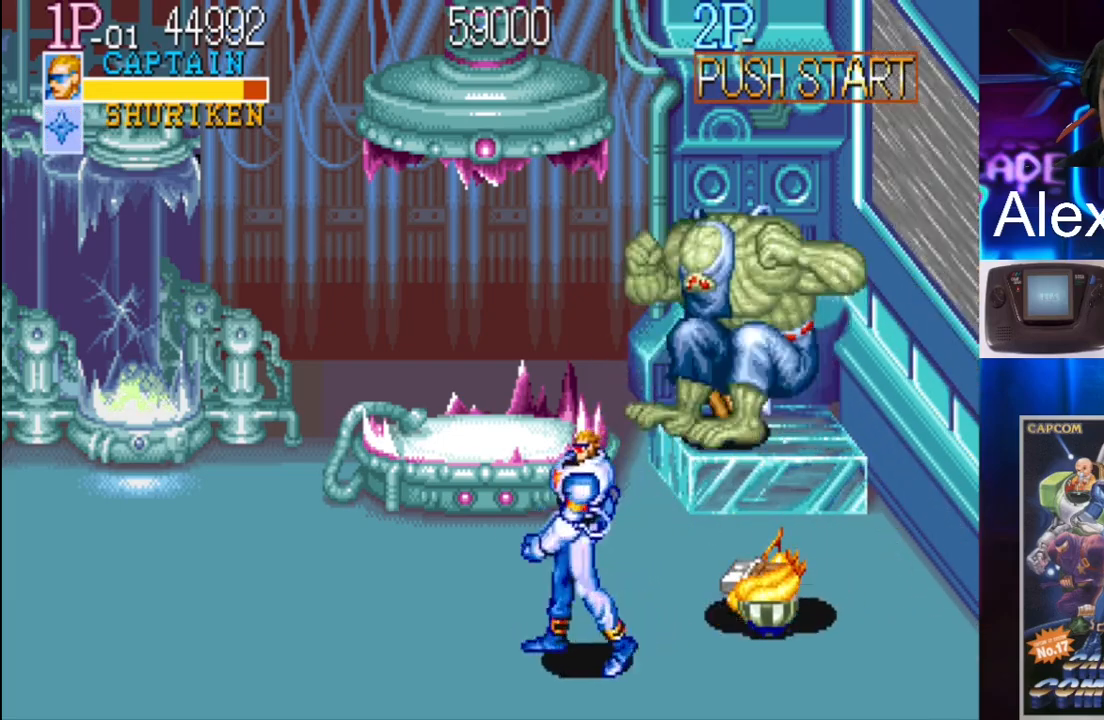
{"buttons": ["DPAD_UP", "DPAD_RIGHT"], "events": [[167, "DPAD_LEFT", "up"], [300, "DPAD_LEFT", "down"], [367, "DPAD_DOWN", "up"], [433, "DPAD_LEFT", "up"], [433, "DPAD_RIGHT", "down"], [433, "DPAD_UP", "down"]]}
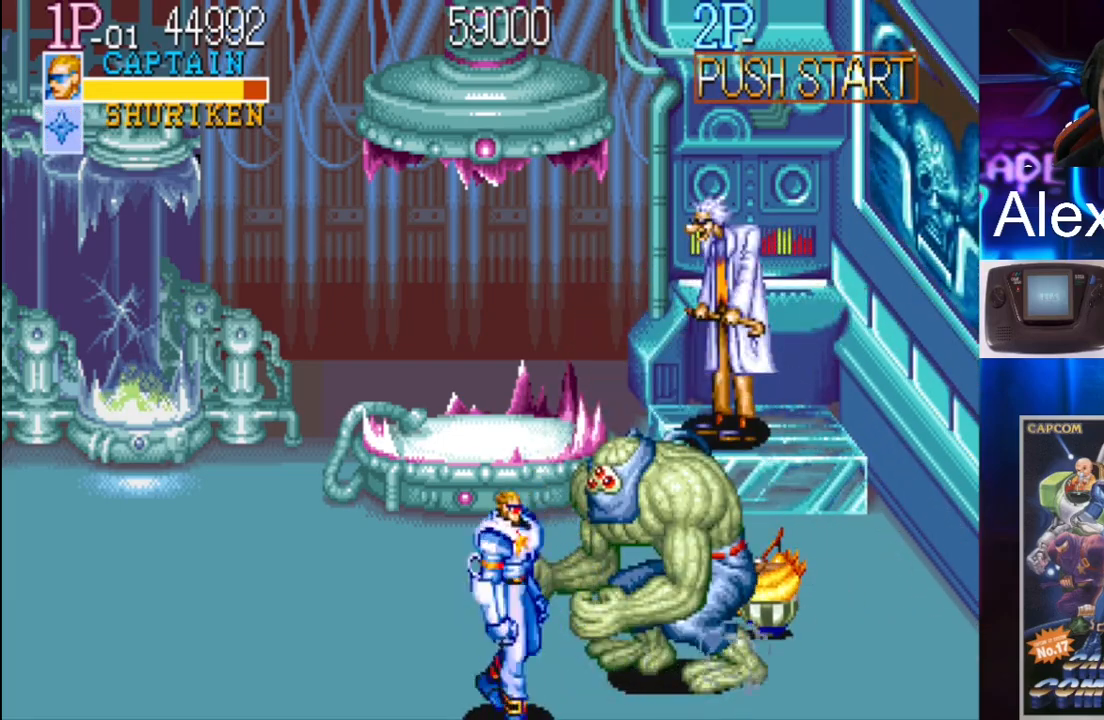
{"buttons": ["X", "DPAD_RIGHT"], "events": [[500, "DPAD_UP", "up"], [500, "X", "down"]]}
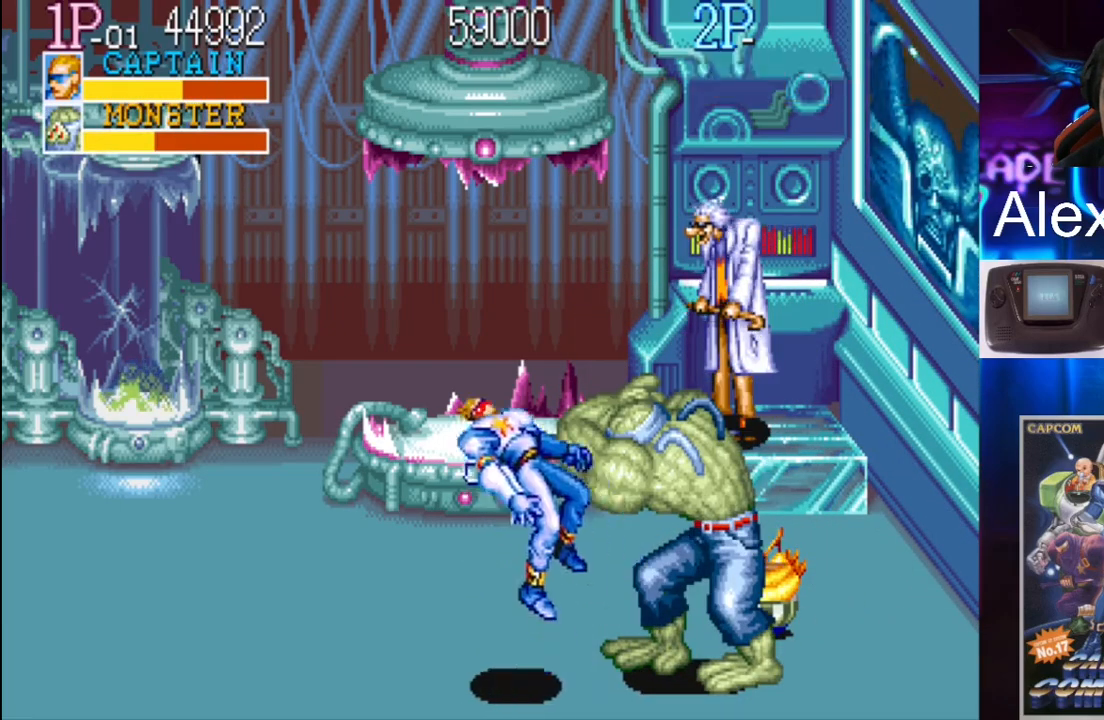
{"buttons": [], "events": [[133, "X", "up"], [167, "DPAD_RIGHT", "up"]]}
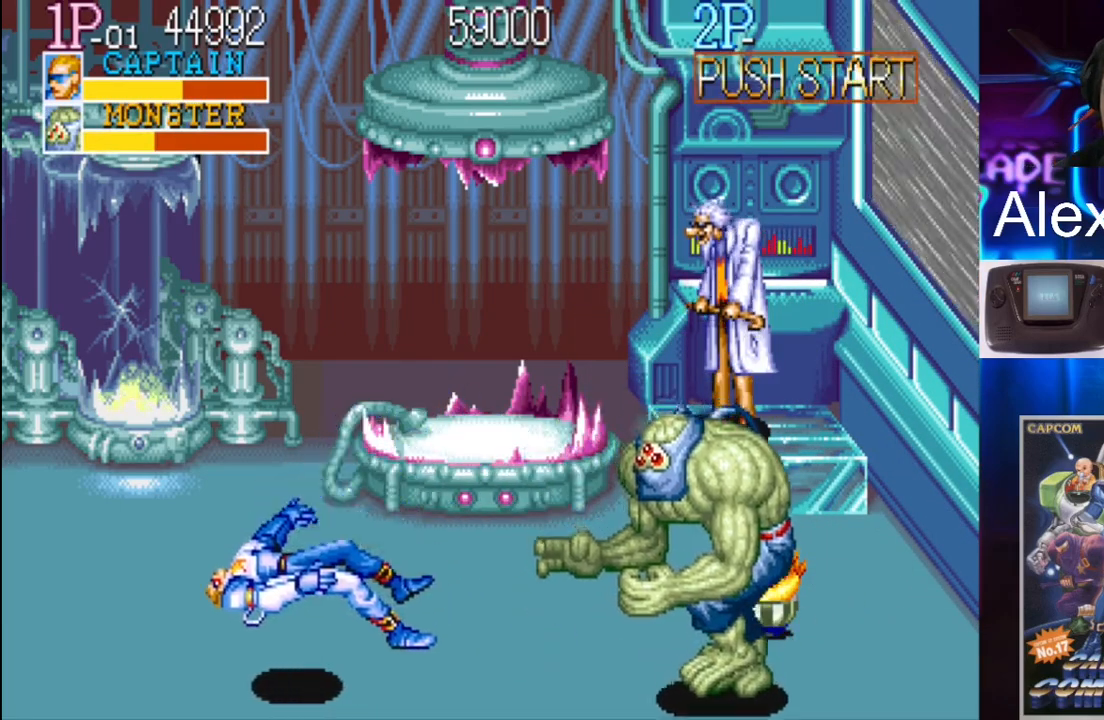
{"buttons": [], "events": []}
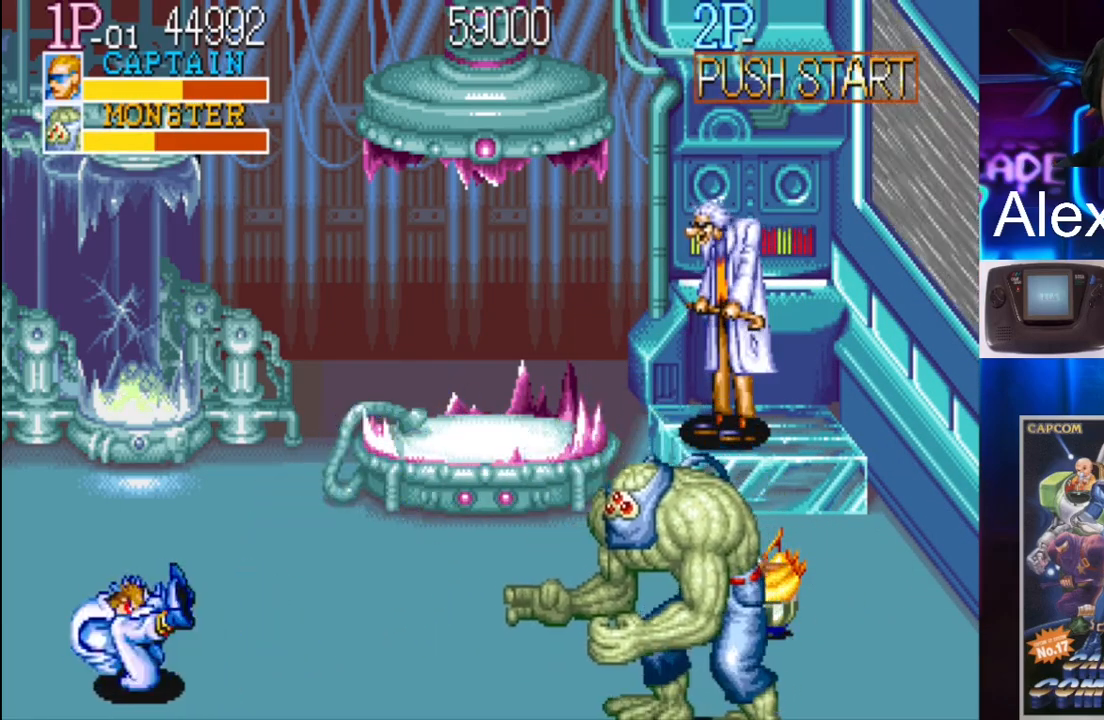
{"buttons": [], "events": []}
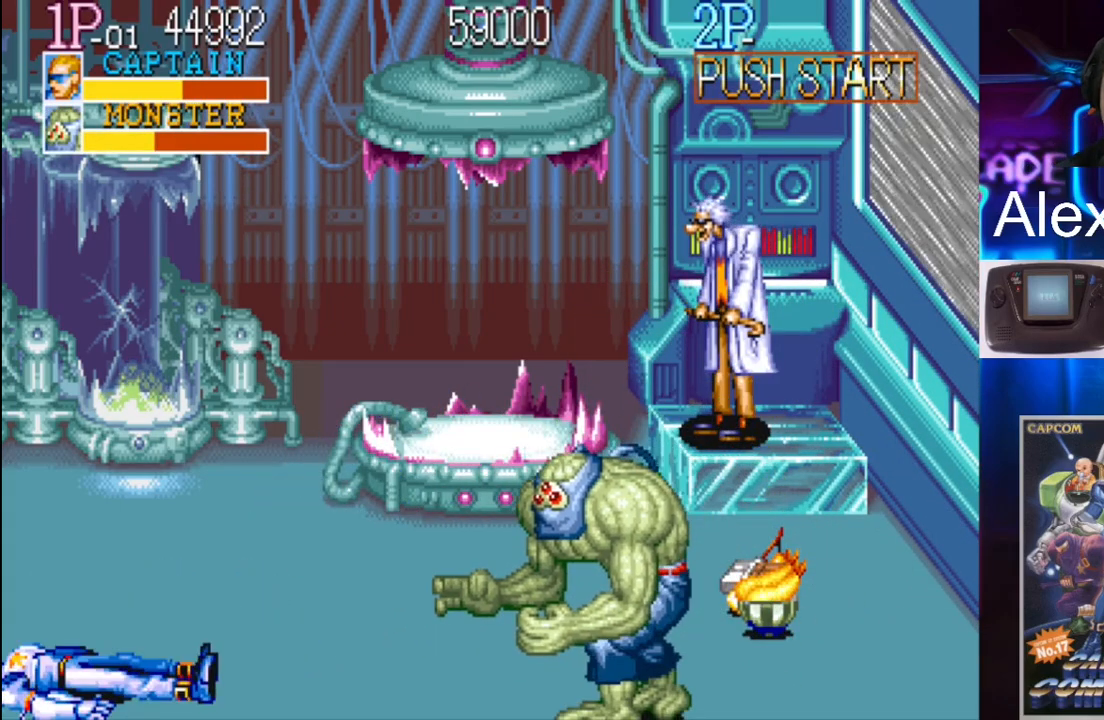
{"buttons": [], "events": []}
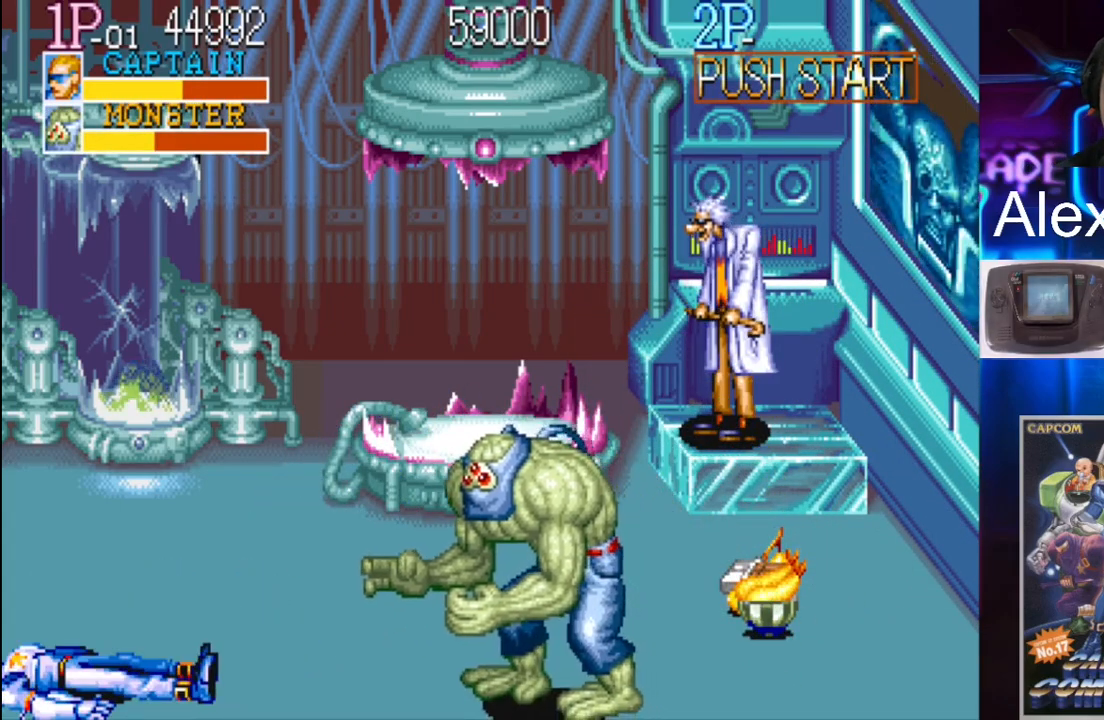
{"buttons": ["DPAD_RIGHT"], "events": [[500, "DPAD_RIGHT", "down"]]}
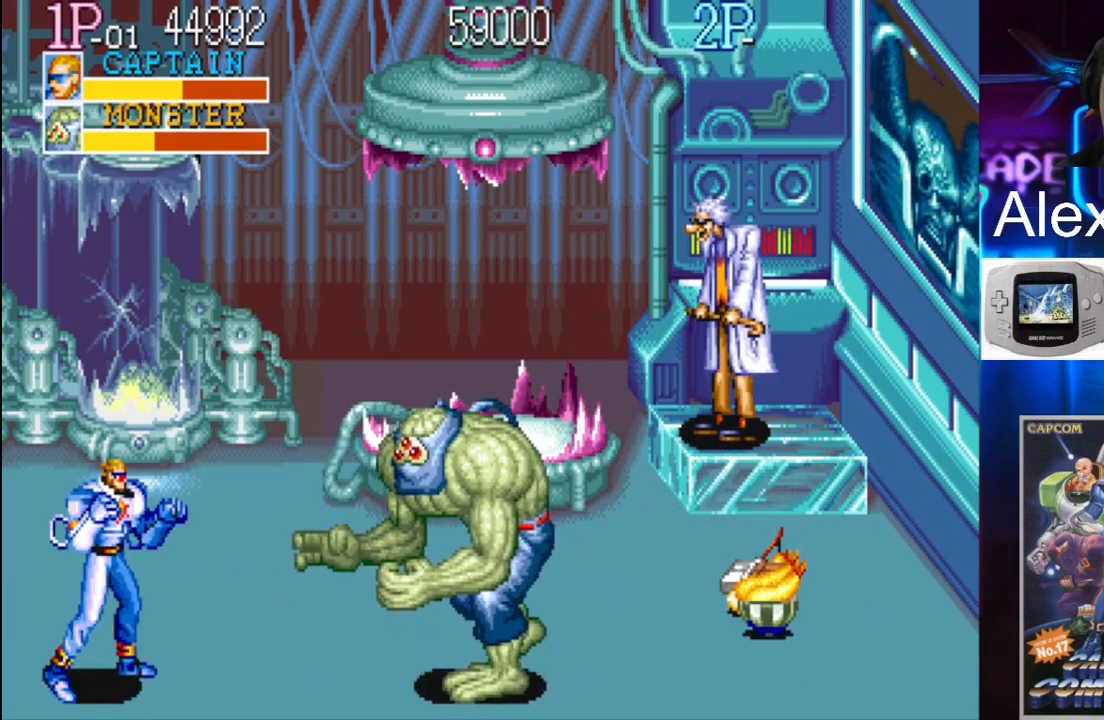
{"buttons": ["X", "DPAD_RIGHT"], "events": [[133, "Y", "down"], [300, "X", "down"], [300, "Y", "up"]]}